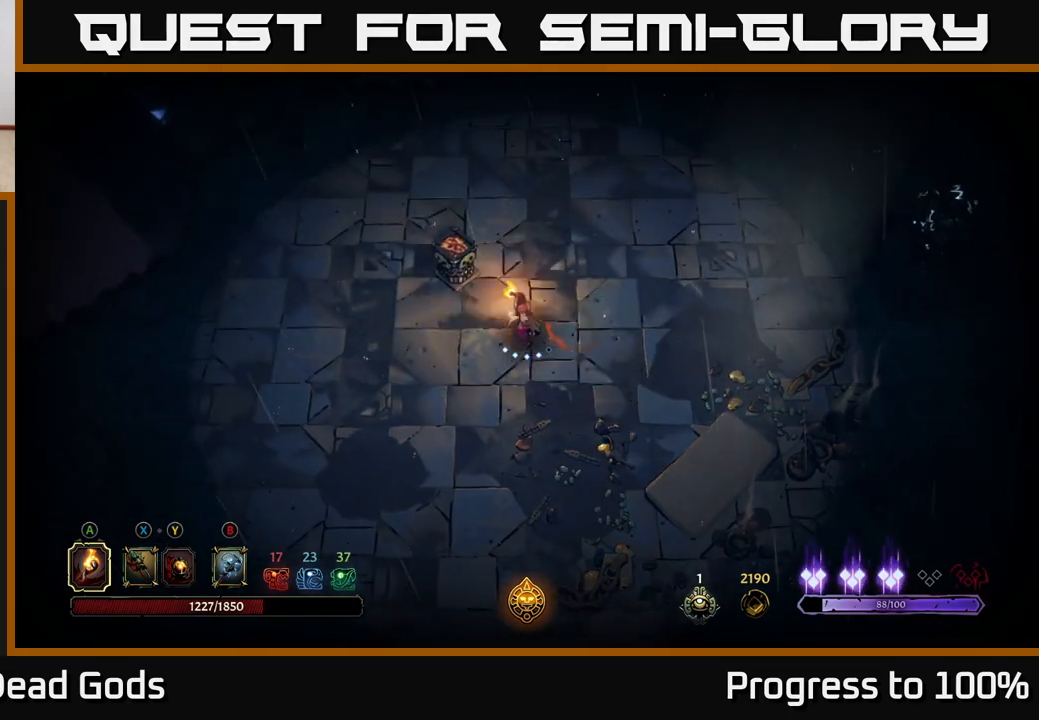
Gameplay with a controller (Xbox layout); each line is a JSON object with the inputs held at the frame after it. "events" lists button and stick changes between this image and that frame as [ms after this image, input, new state], when the widget could be followed in between.
{"buttons": ["R2"], "left_stick": "up-left", "right_stick": "center", "events": [[17, "left_stick", "center"], [167, "left_stick", "left"], [333, "R2", "down"], [350, "left_stick", "up-left"]]}
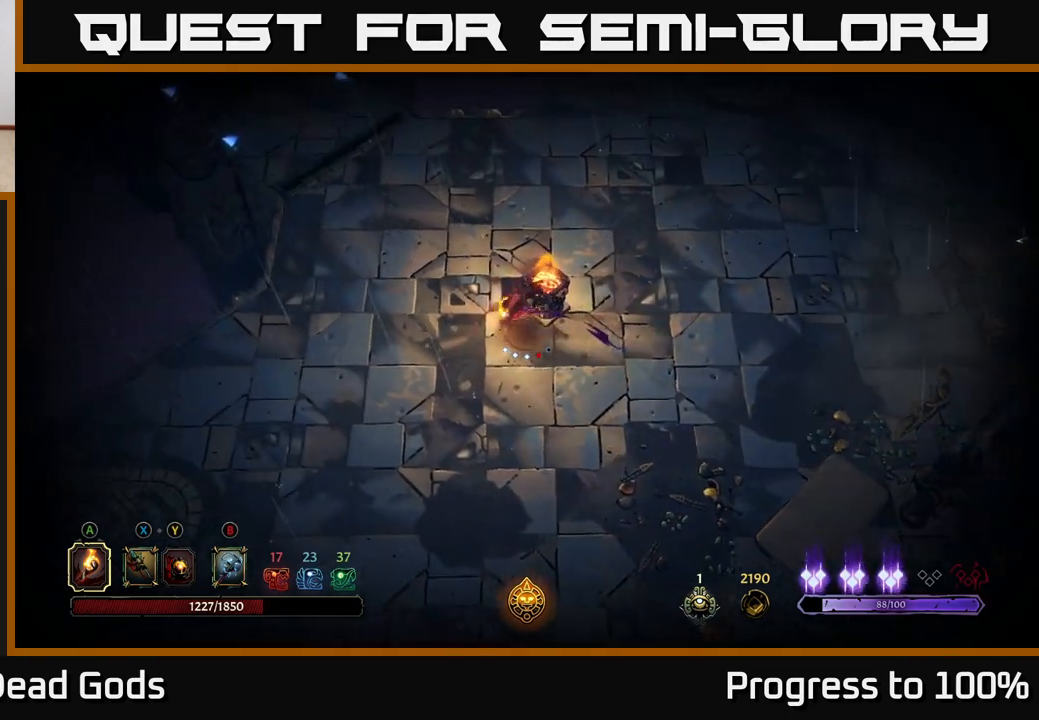
{"buttons": [], "left_stick": "up", "right_stick": "center", "events": [[17, "R2", "up"], [67, "left_stick", "center"], [217, "left_stick", "up-left"], [300, "left_stick", "up"]]}
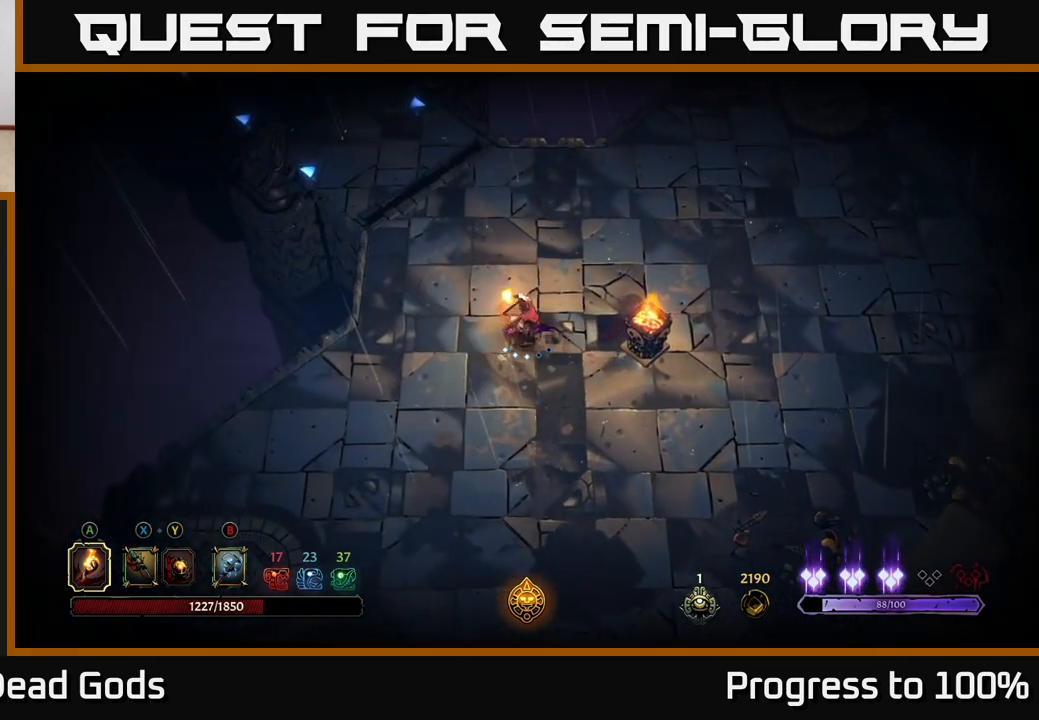
{"buttons": [], "left_stick": "up-left", "right_stick": "center", "events": [[50, "R2", "down"], [50, "left_stick", "up-left"], [200, "R2", "up"]]}
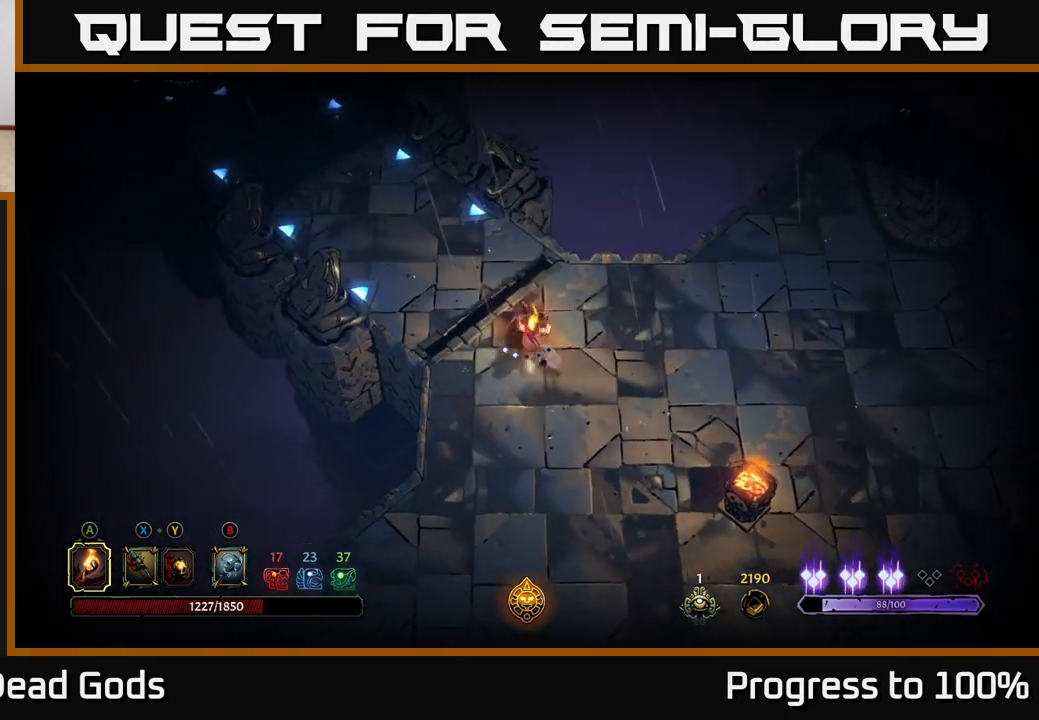
{"buttons": [], "left_stick": "up-left", "right_stick": "center", "events": []}
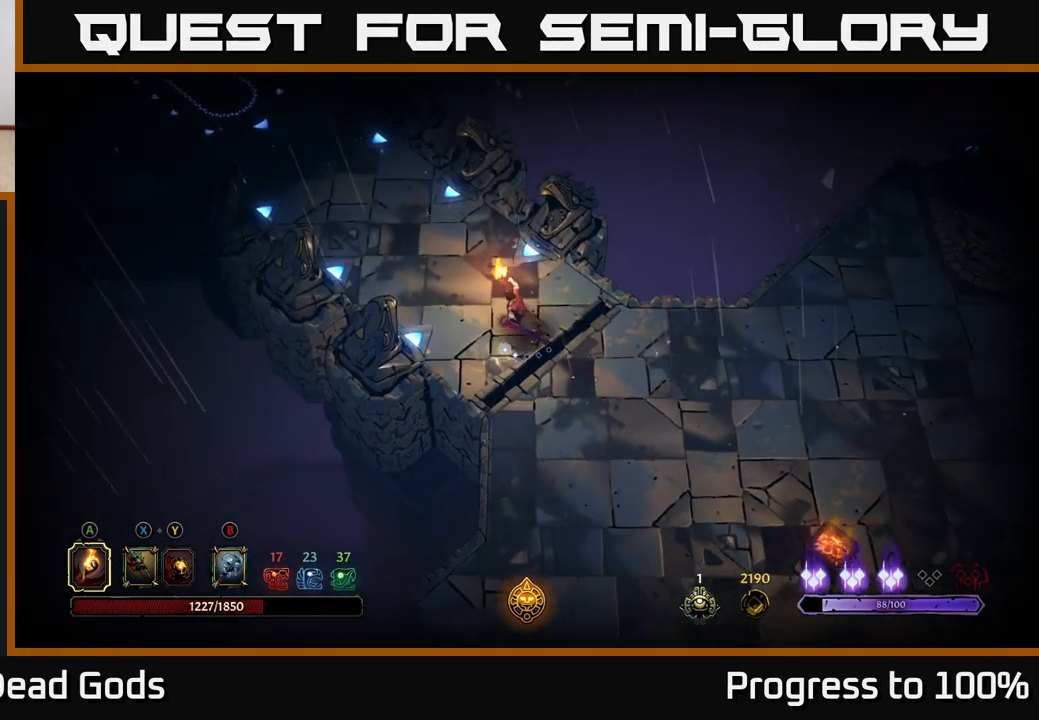
{"buttons": [], "left_stick": "up-left", "right_stick": "center", "events": []}
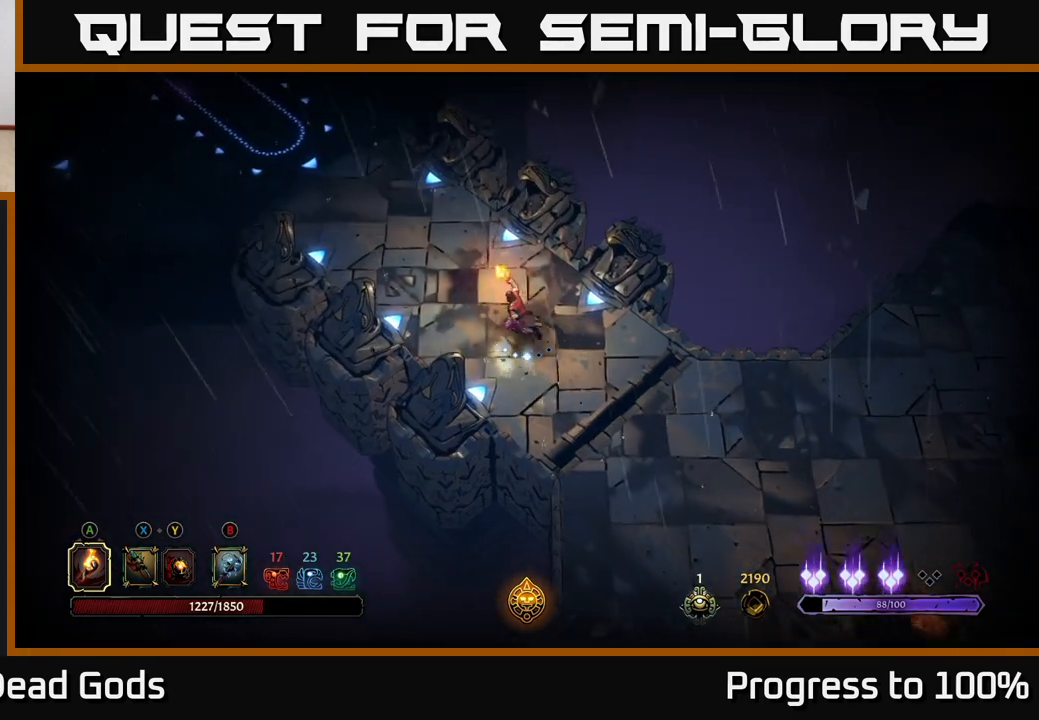
{"buttons": [], "left_stick": "up-left", "right_stick": "center", "events": []}
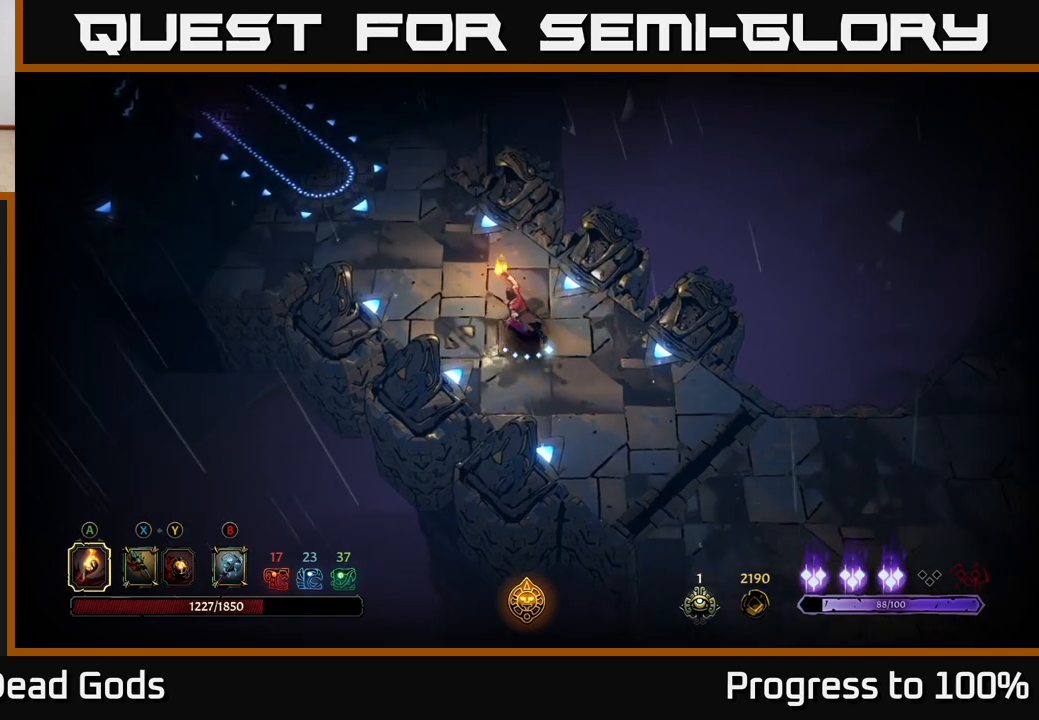
{"buttons": [], "left_stick": "up-left", "right_stick": "center", "events": []}
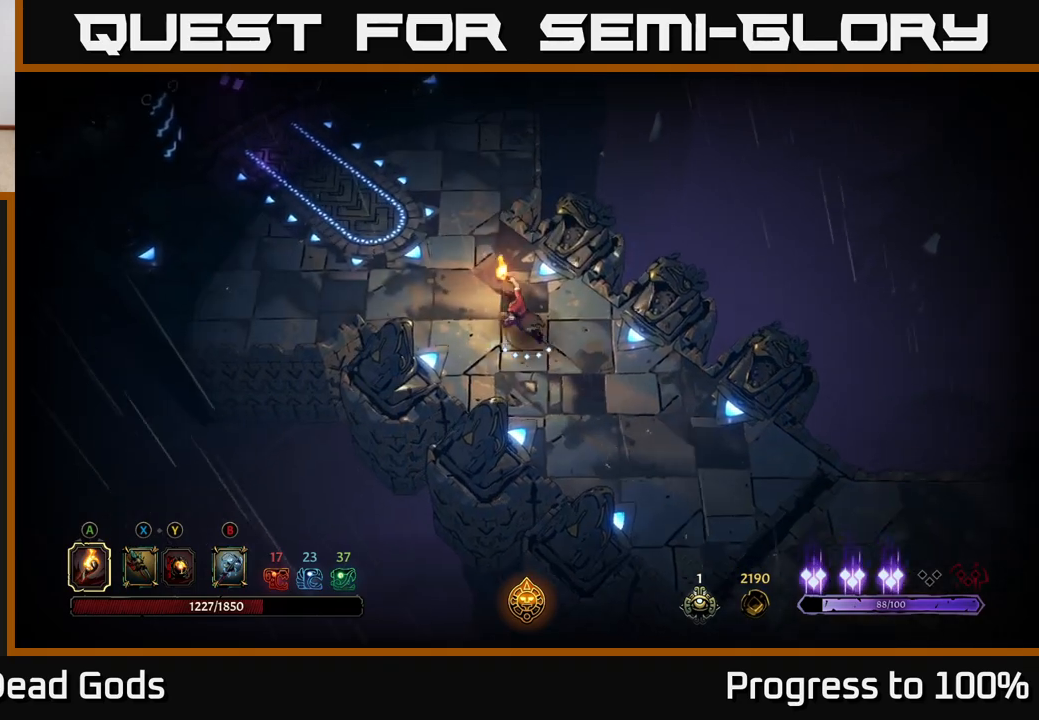
{"buttons": [], "left_stick": "up-left", "right_stick": "center", "events": []}
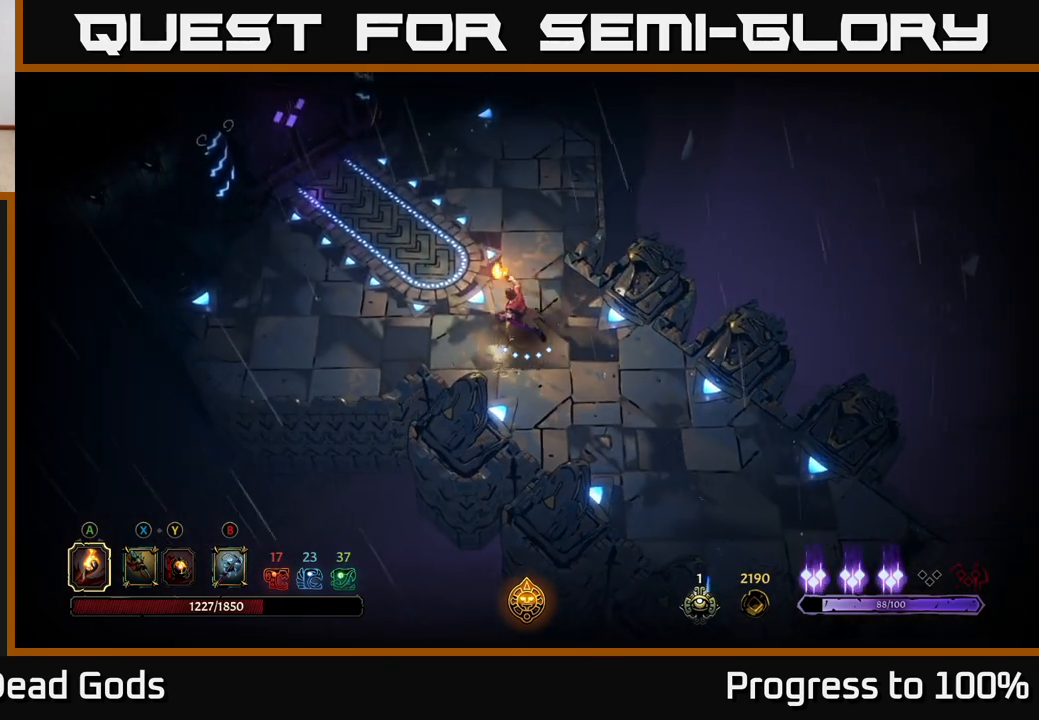
{"buttons": [], "left_stick": "up-left", "right_stick": "center", "events": [[117, "R2", "down"], [233, "R2", "up"]]}
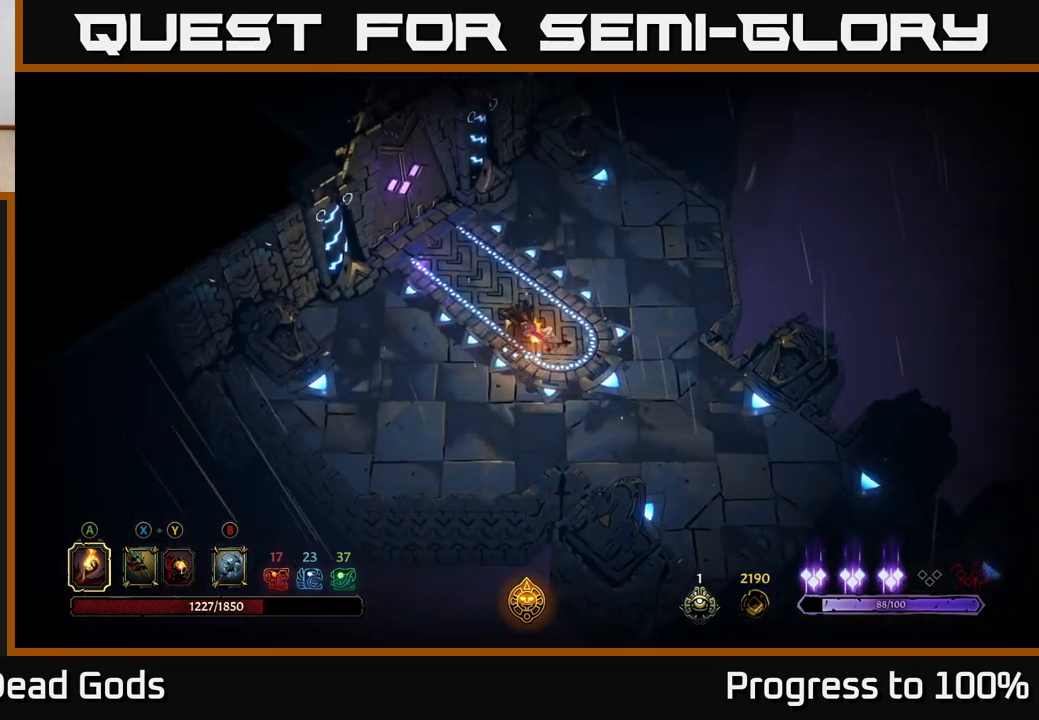
{"buttons": [], "left_stick": "up-left", "right_stick": "center", "events": []}
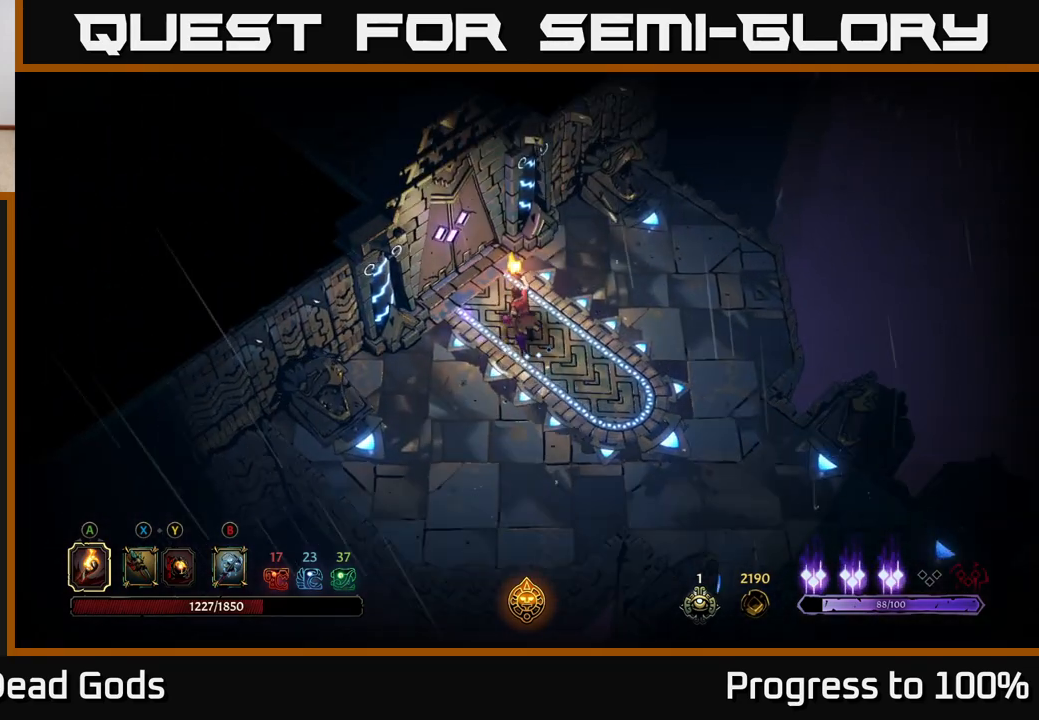
{"buttons": [], "left_stick": "up-left", "right_stick": "center", "events": [[300, "R1", "down"], [300, "R2", "down"], [350, "R1", "up"], [350, "R2", "up"]]}
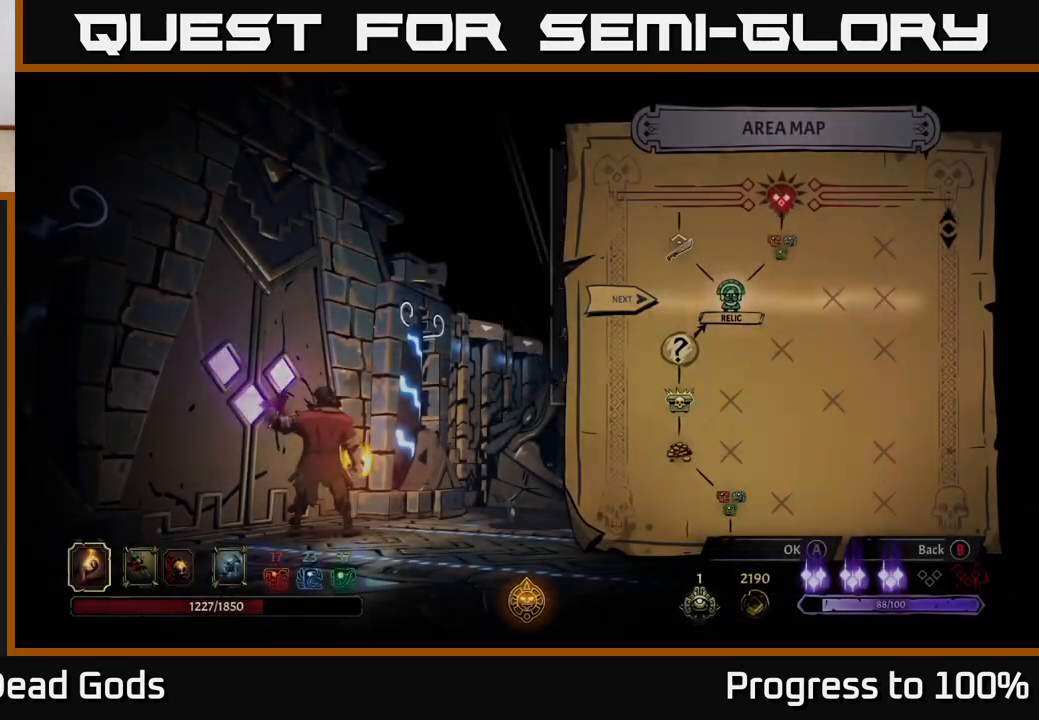
{"buttons": [], "left_stick": "center", "right_stick": "center", "events": [[100, "left_stick", "center"]]}
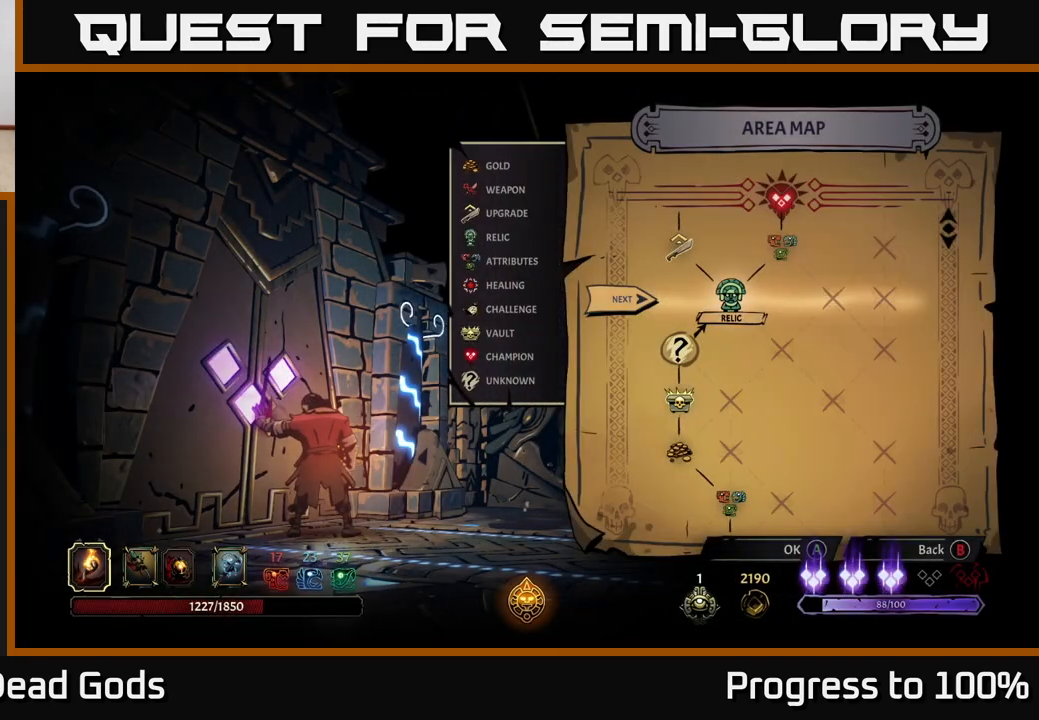
{"buttons": [], "left_stick": "center", "right_stick": "center", "events": [[333, "A", "down"], [417, "A", "up"]]}
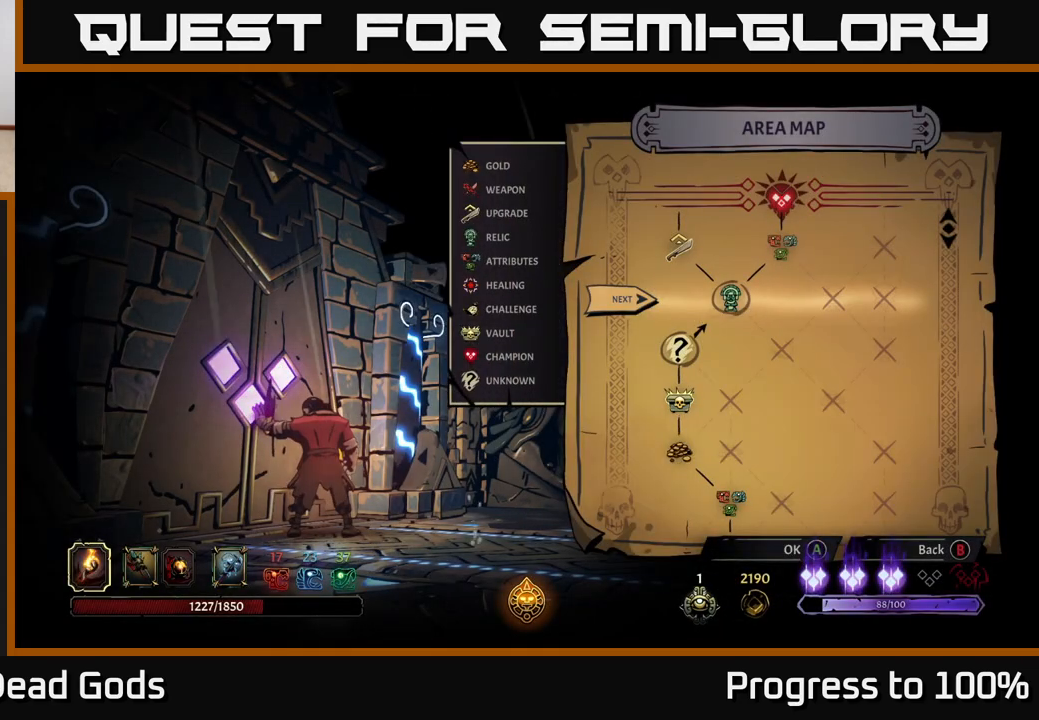
{"buttons": [], "left_stick": "center", "right_stick": "center", "events": []}
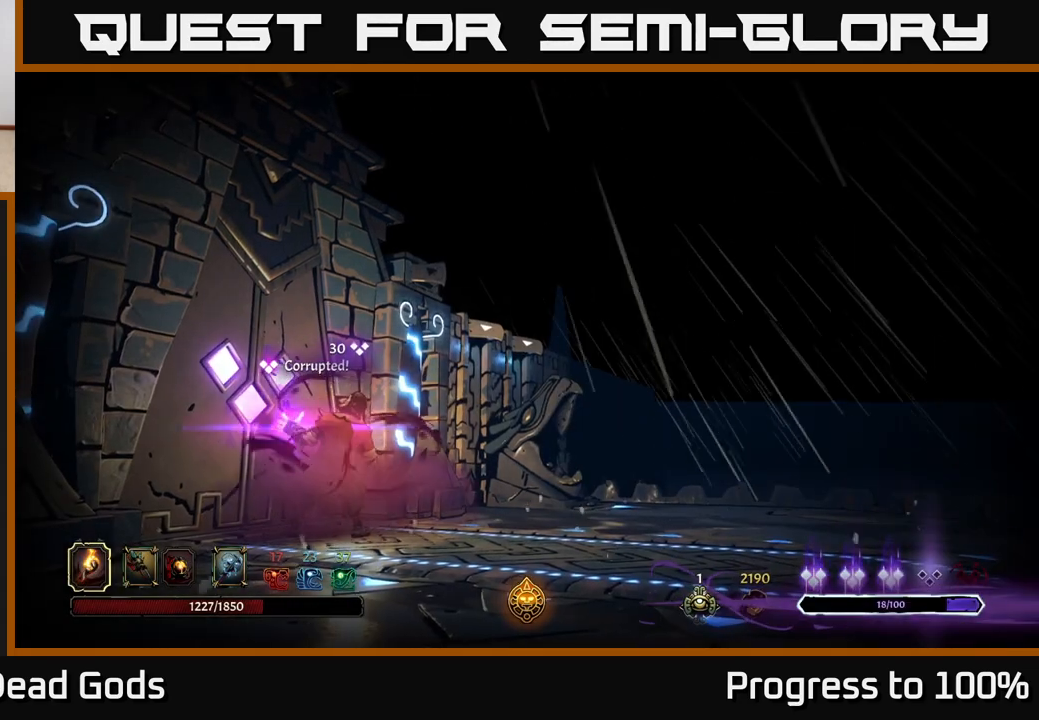
{"buttons": [], "left_stick": "center", "right_stick": "center", "events": []}
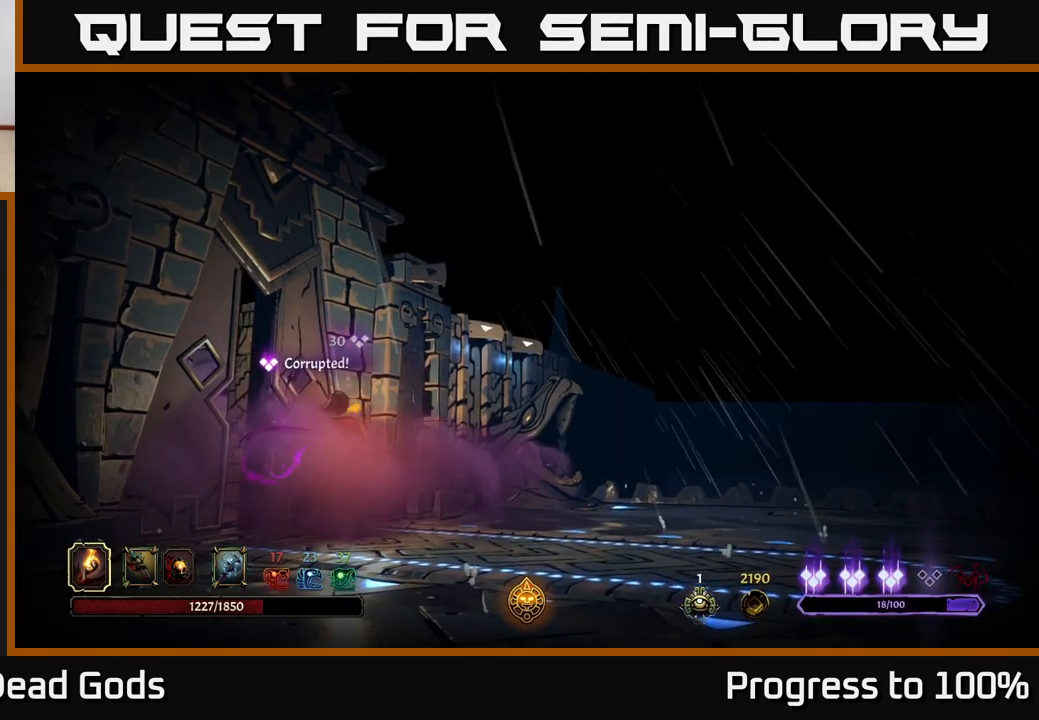
{"buttons": [], "left_stick": "center", "right_stick": "center", "events": []}
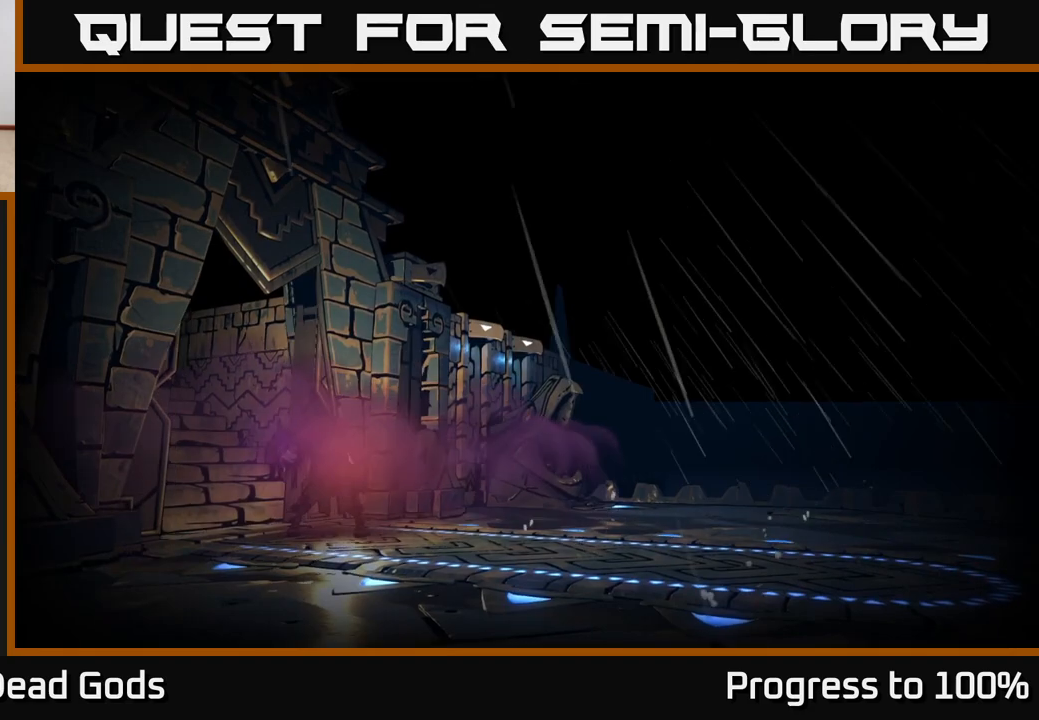
{"buttons": [], "left_stick": "center", "right_stick": "center", "events": []}
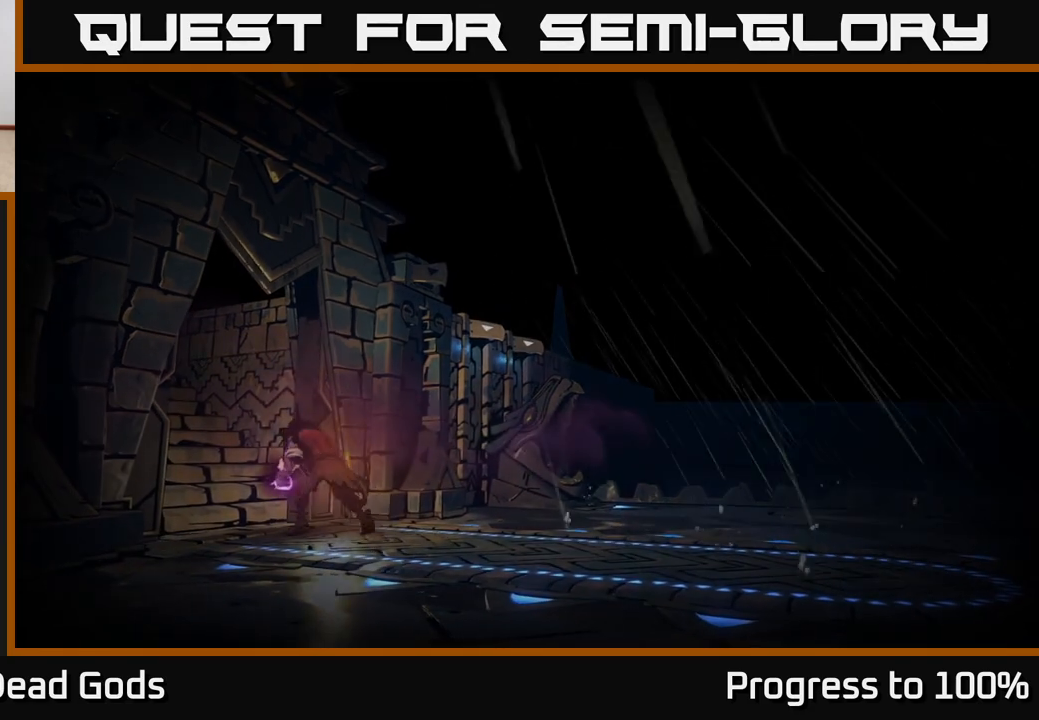
{"buttons": [], "left_stick": "center", "right_stick": "center", "events": []}
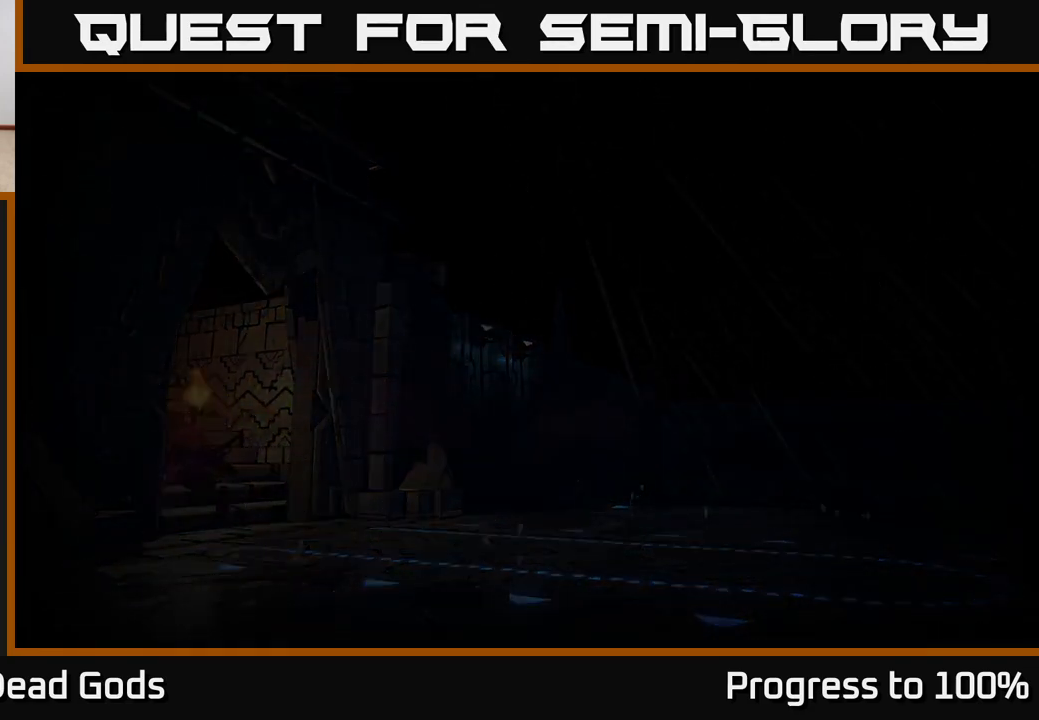
{"buttons": [], "left_stick": "center", "right_stick": "center", "events": []}
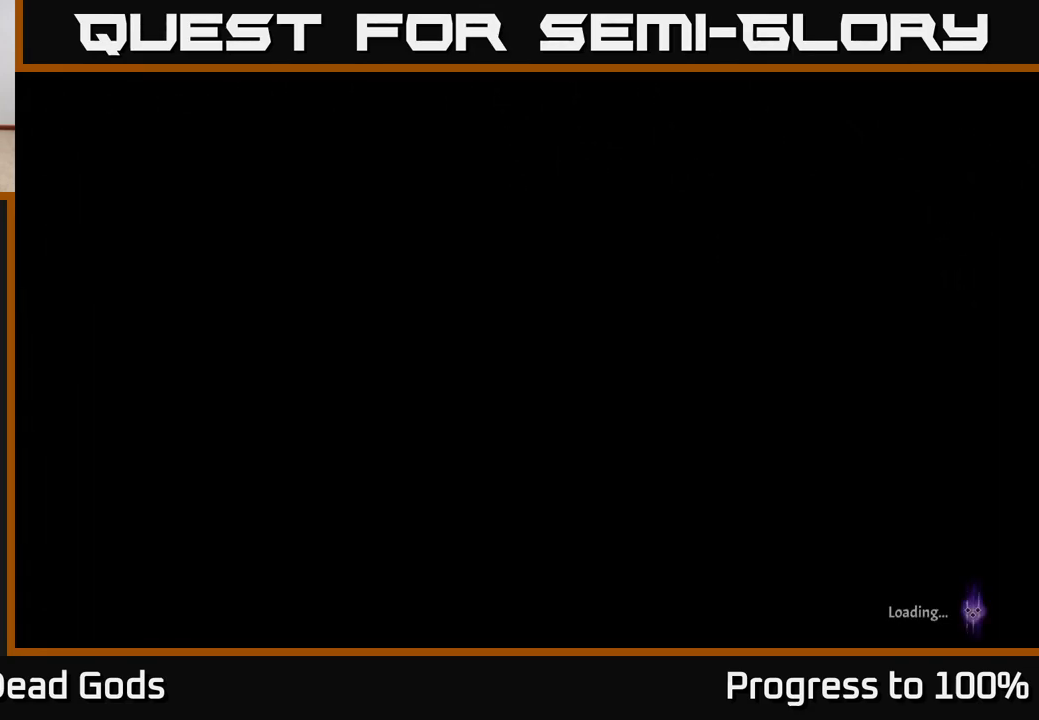
{"buttons": [], "left_stick": "center", "right_stick": "center", "events": []}
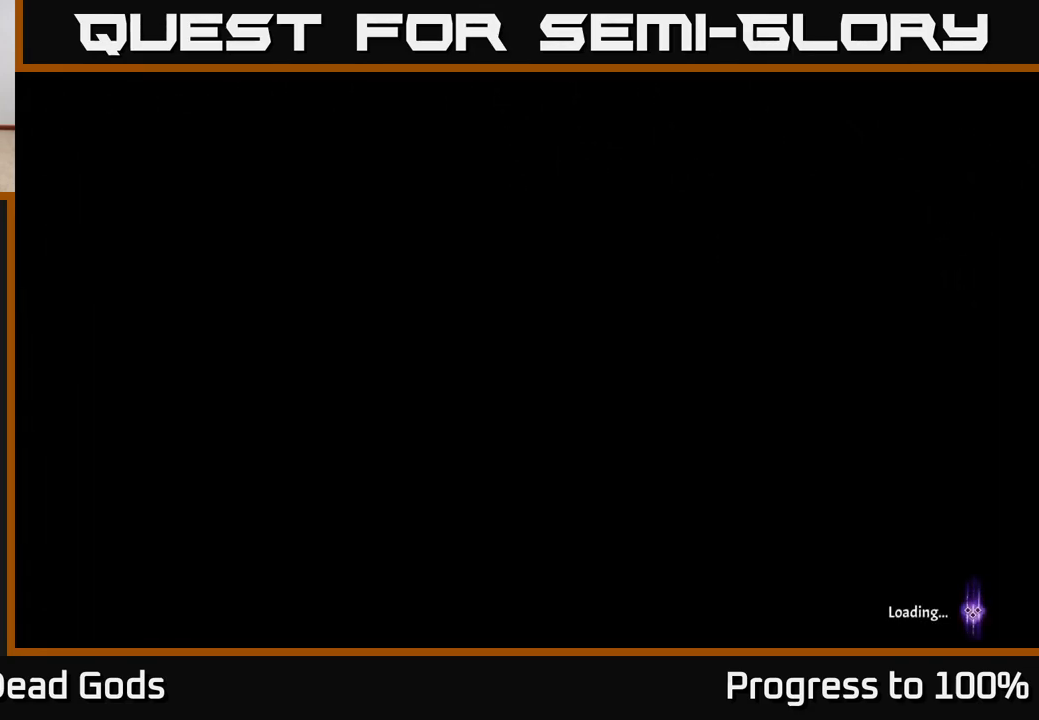
{"buttons": [], "left_stick": "center", "right_stick": "center", "events": []}
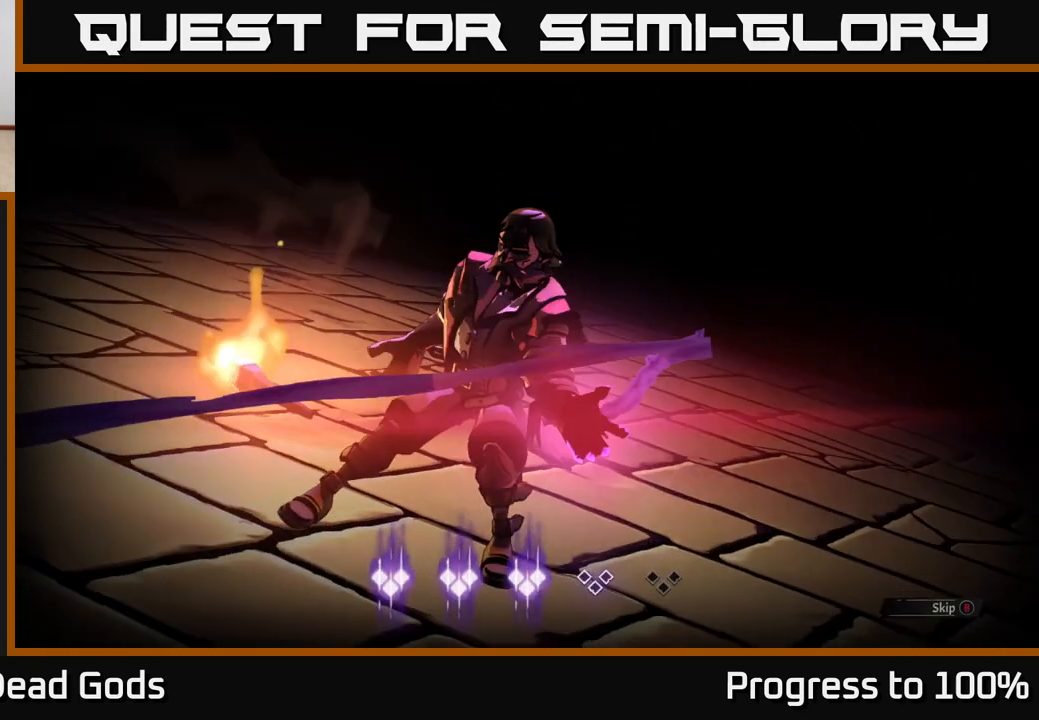
{"buttons": [], "left_stick": "center", "right_stick": "center", "events": []}
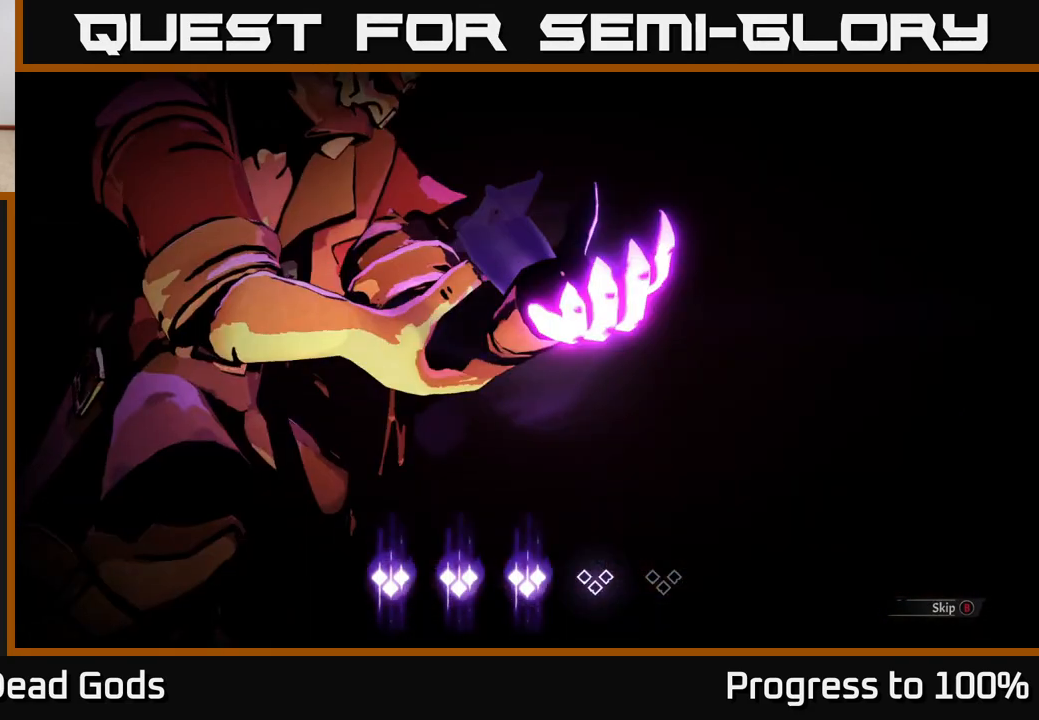
{"buttons": [], "left_stick": "center", "right_stick": "center", "events": [[167, "B", "down"], [250, "B", "up"]]}
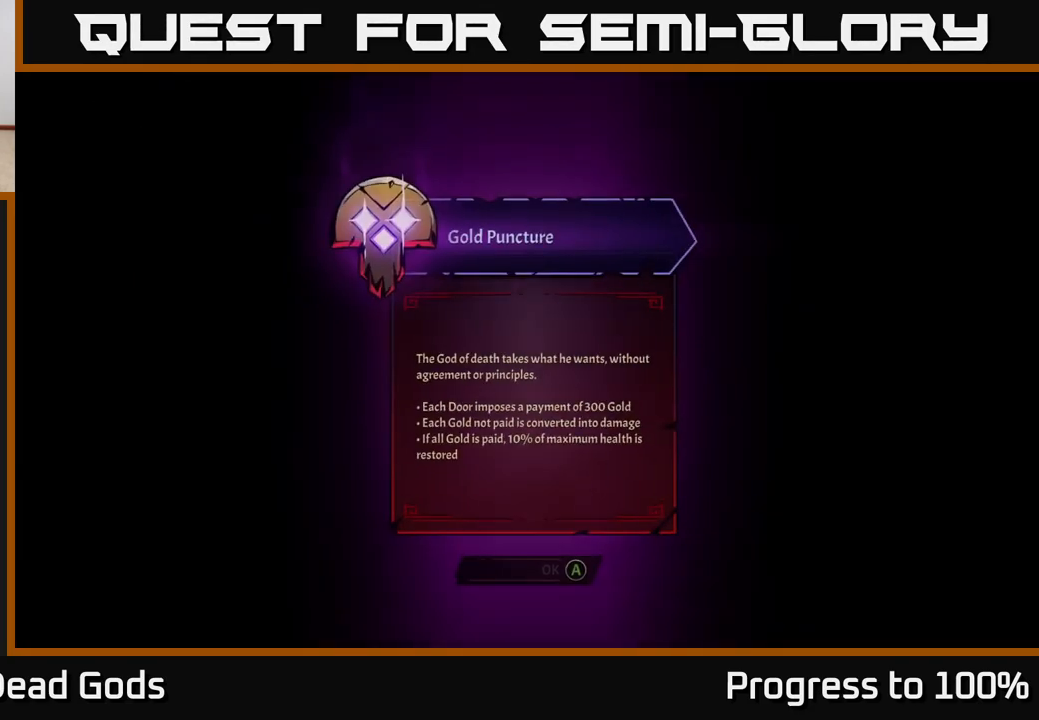
{"buttons": [], "left_stick": "center", "right_stick": "center", "events": []}
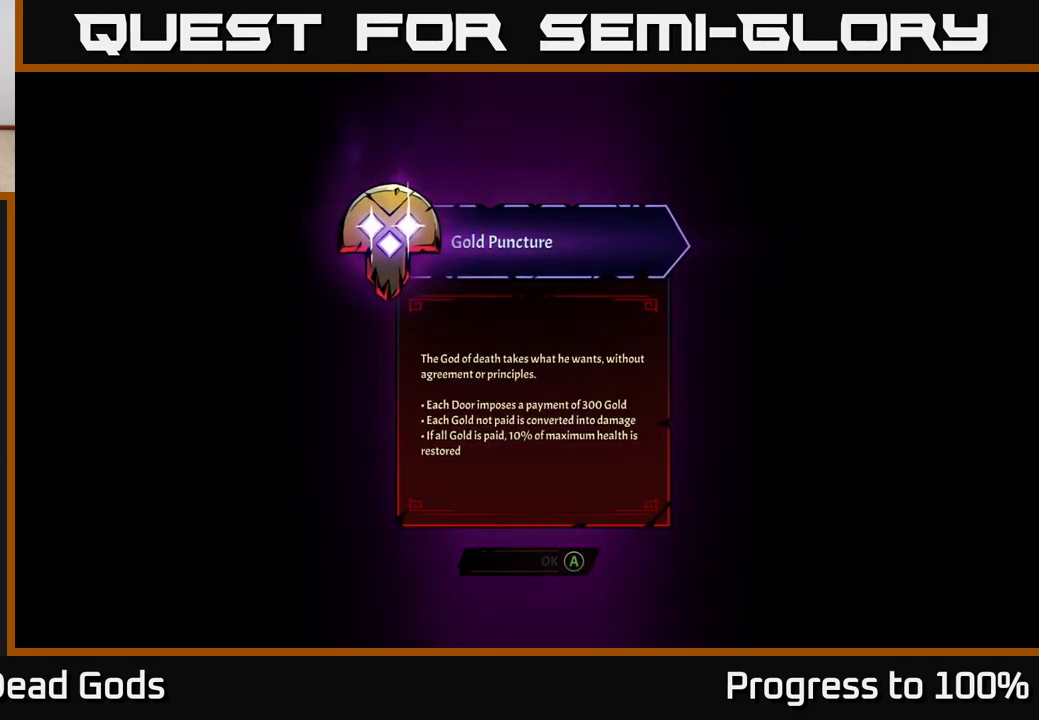
{"buttons": [], "left_stick": "center", "right_stick": "center", "events": []}
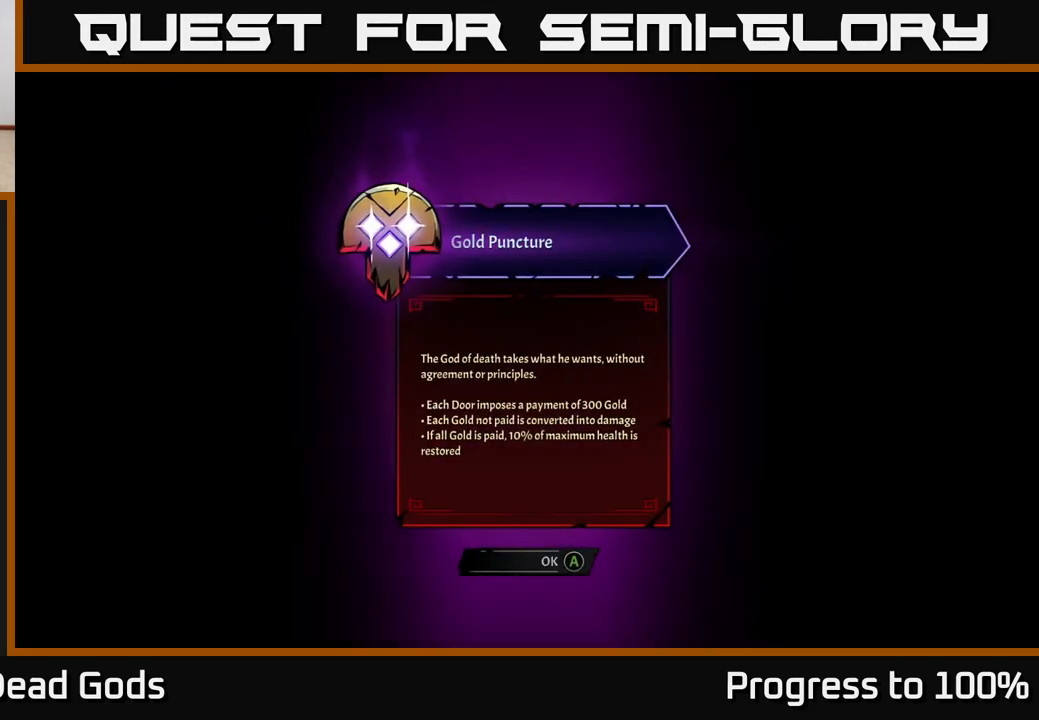
{"buttons": [], "left_stick": "center", "right_stick": "center", "events": [[267, "A", "down"], [333, "A", "up"]]}
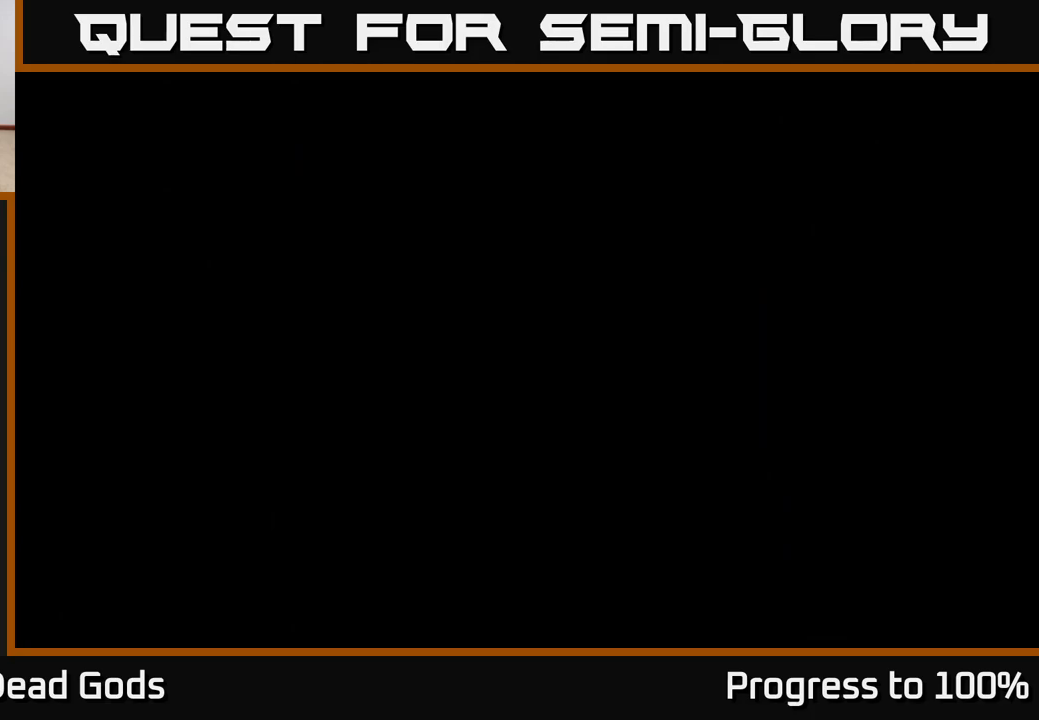
{"buttons": [], "left_stick": "up-right", "right_stick": "center", "events": [[67, "left_stick", "up"], [250, "left_stick", "up-right"]]}
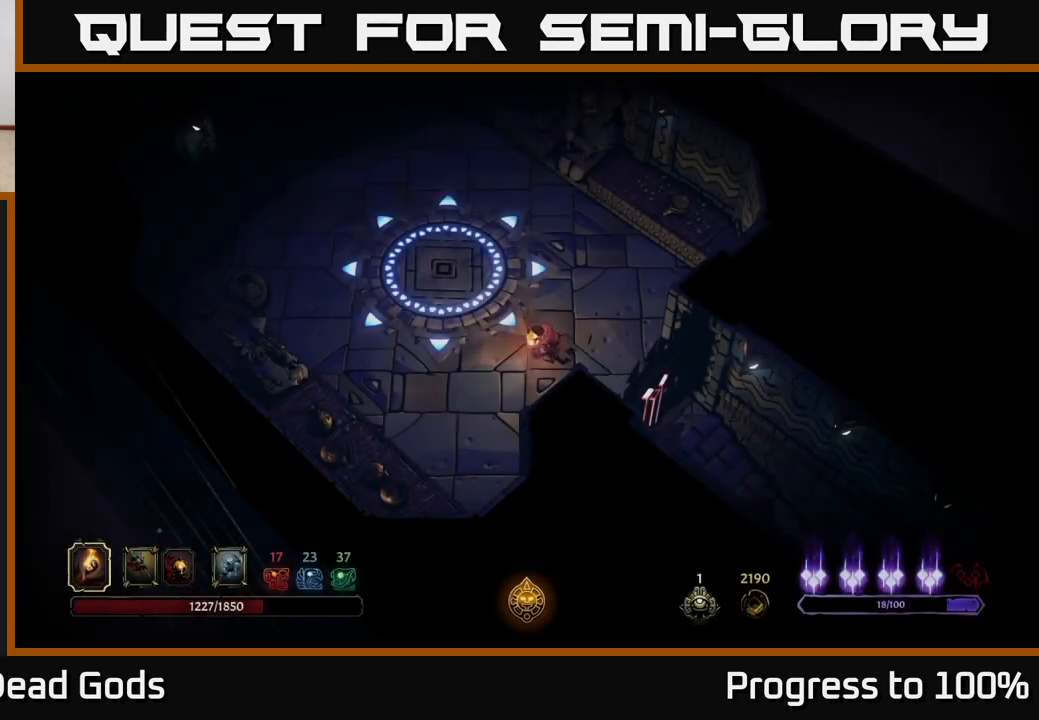
{"buttons": [], "left_stick": "up-left", "right_stick": "center", "events": [[283, "left_stick", "up-left"]]}
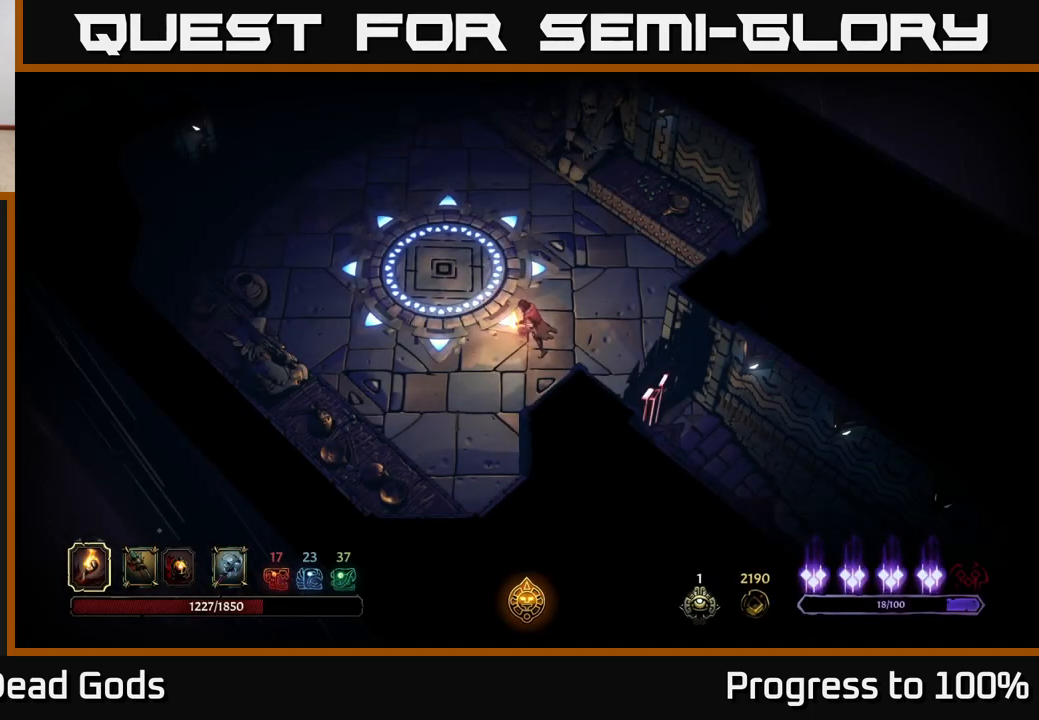
{"buttons": [], "left_stick": "up-left", "right_stick": "center", "events": []}
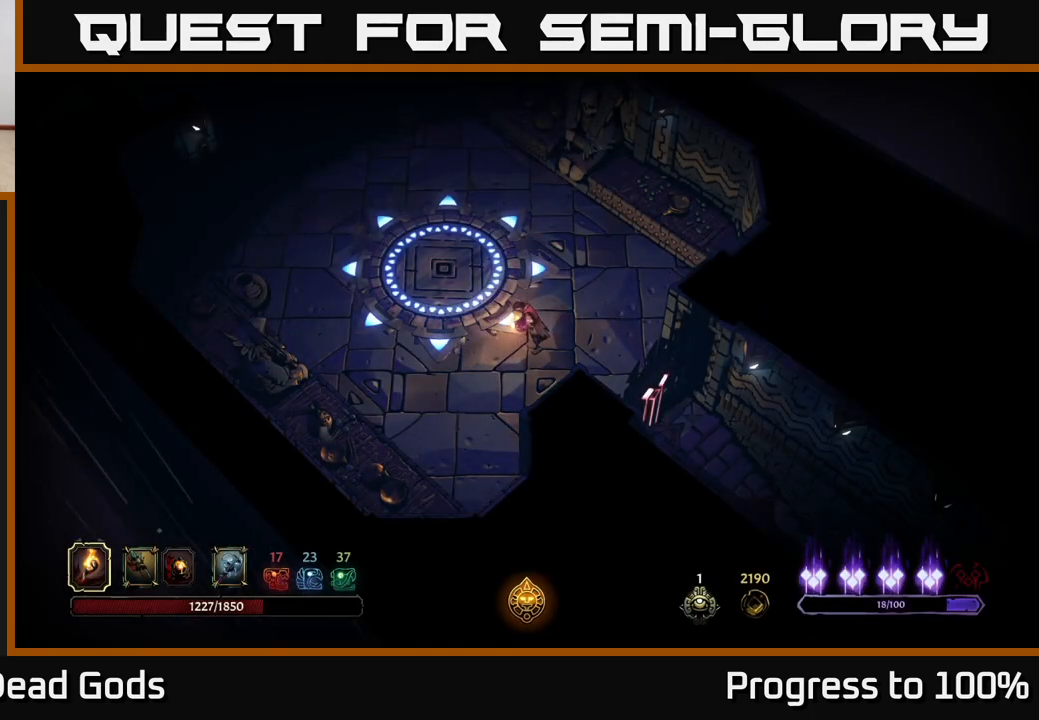
{"buttons": [], "left_stick": "up-left", "right_stick": "center", "events": []}